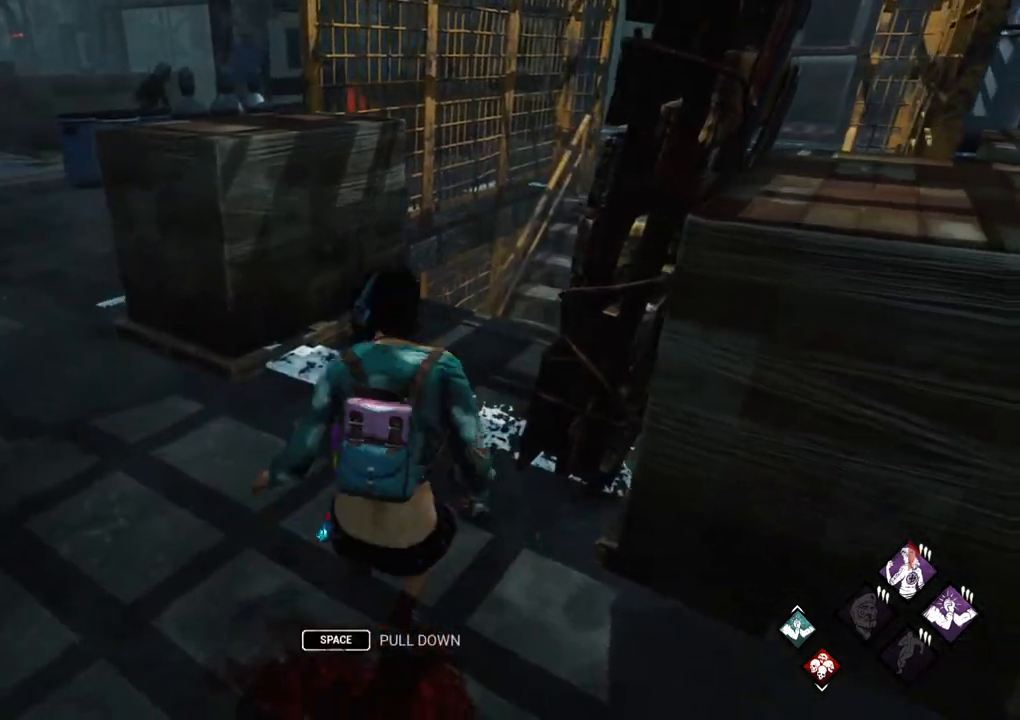
Gameplay with keyboard and mouse; each line is a JSON object with the keys and mouse buttons held at the frame after it. "events" lists presses ("down") and releases ("up") of "1", "2", "3", "4", "5", "a", "alt", "c", "caps_lock", "ctrl", "d", "e", "f", "g", "q", "r", "s", "shift", "space", "t", "tab", "v", "w", "x", "z", "mouse_left", "mouse_wheel" and "mouse_right" between this image and that frame as [ms after this image, input, new state], when the widget could be followed in between. "mouse_left", "mouse_wheel", "mouse_right" = the "left", "wheel", "right" buttons of the "mouse" list. No other keys are recorded. "wheel" means that the mouse wheel is clicked or scrolled. "mouse_move" is the direction in which the mouse moves at that frame (one of eight, or "still"), when it could be read.
{"keys": ["ctrl", "w"], "mouse": [], "mouse_move": "still", "events": []}
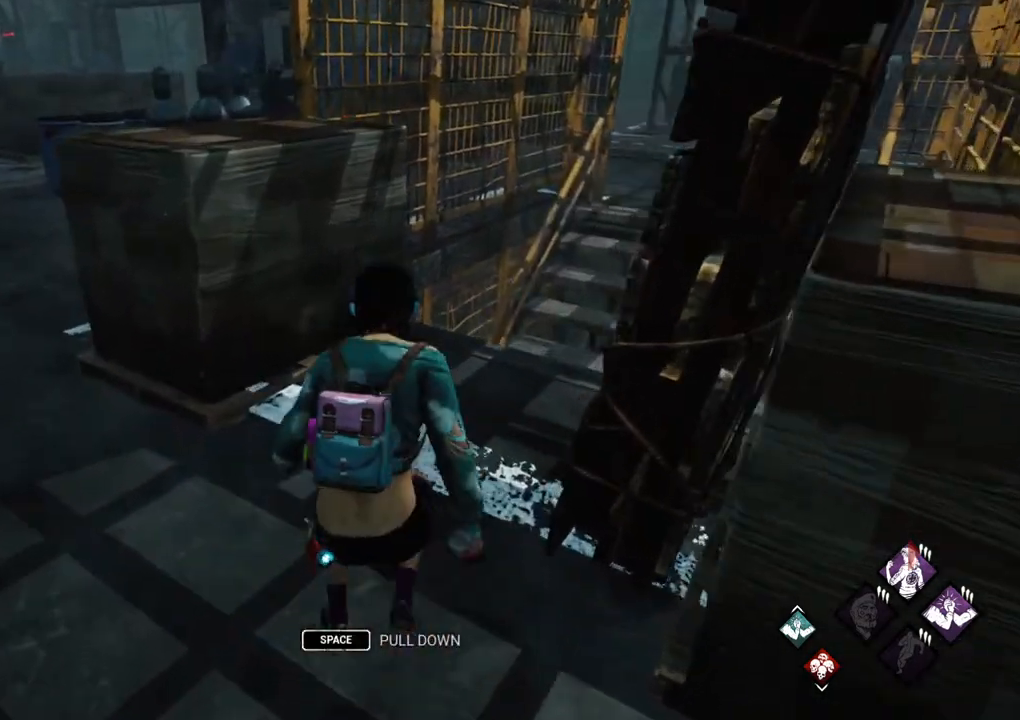
{"keys": ["a", "w"], "mouse": [], "mouse_move": "still", "events": [[150, "a", "down"], [200, "ctrl", "up"], [300, "w", "up"], [483, "w", "down"]]}
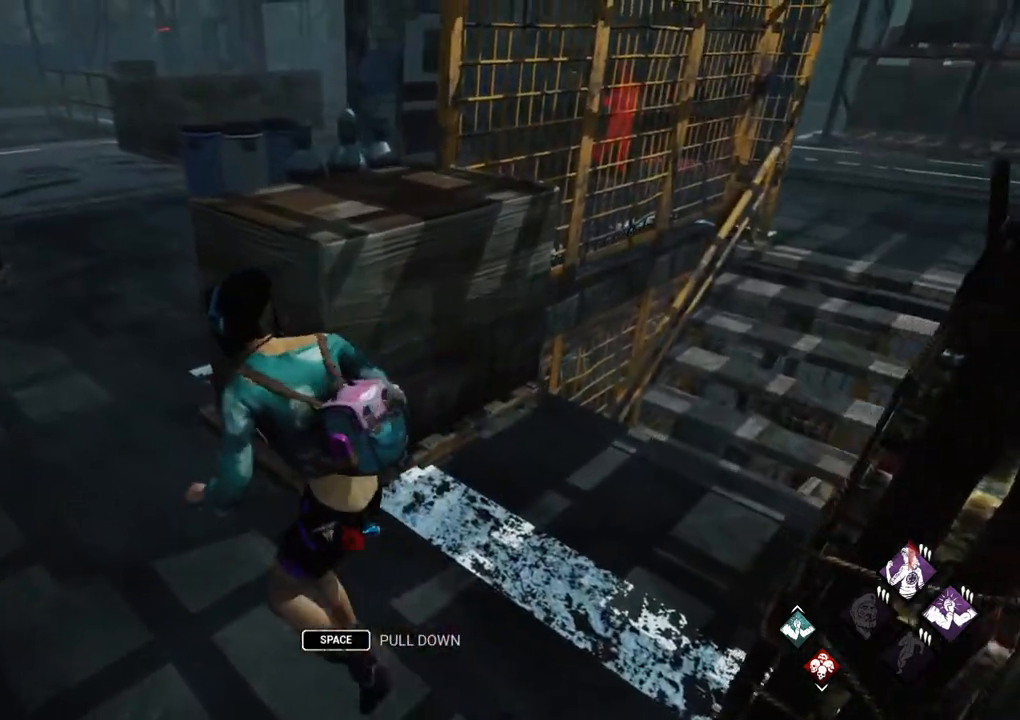
{"keys": ["a", "w"], "mouse": [], "mouse_move": "right", "events": []}
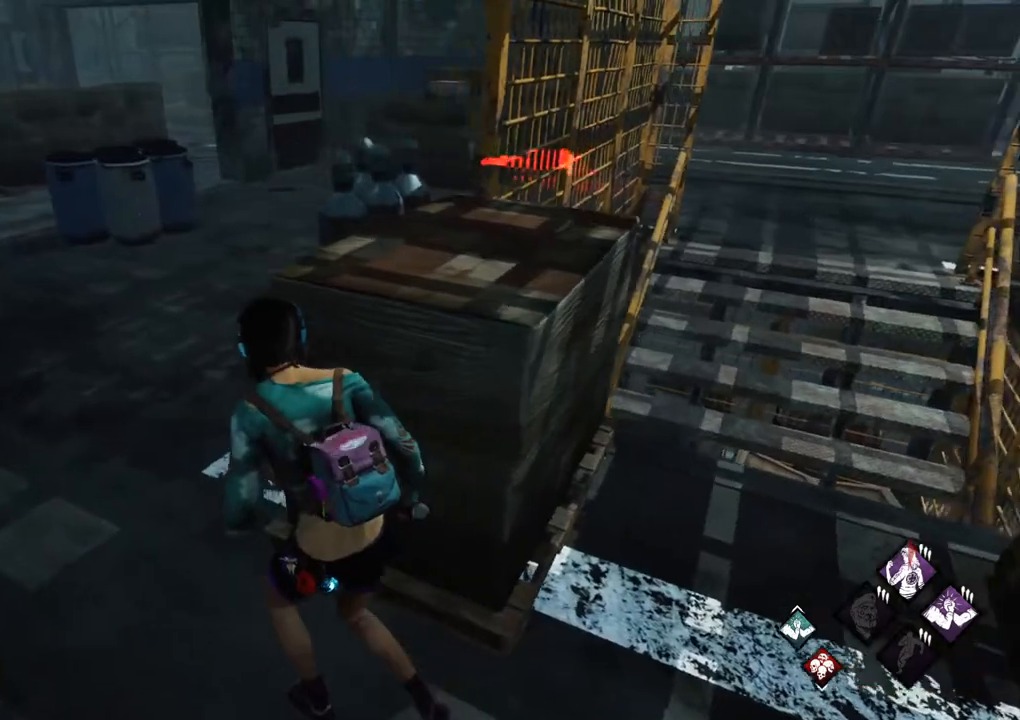
{"keys": ["w"], "mouse": [], "mouse_move": "still", "events": [[467, "a", "up"]]}
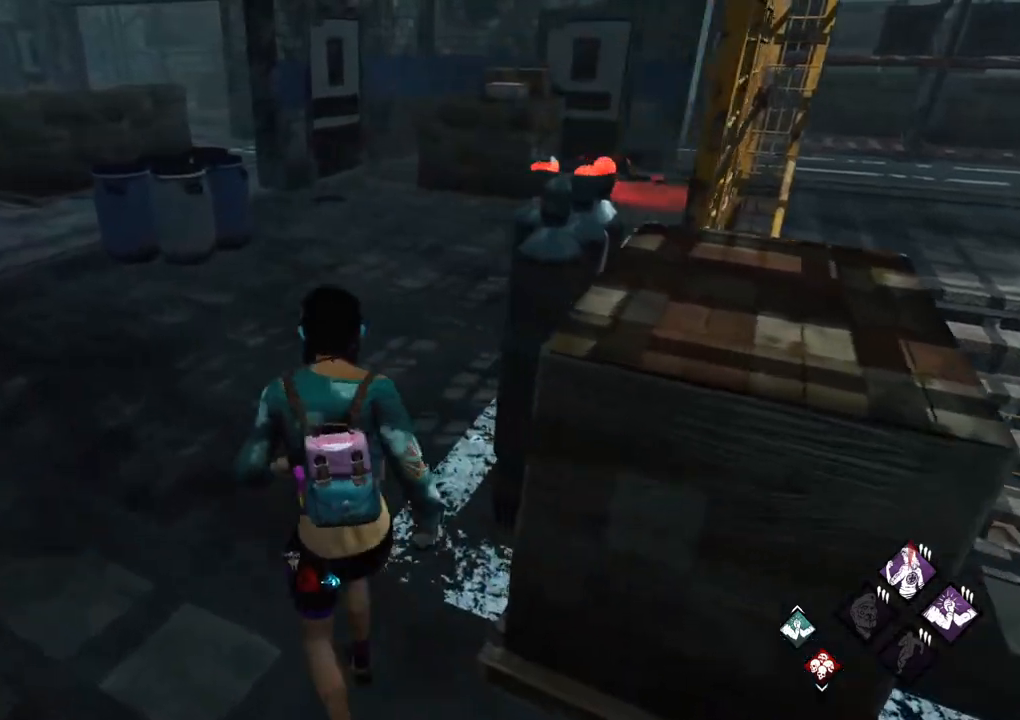
{"keys": ["w"], "mouse": [], "mouse_move": "still", "events": []}
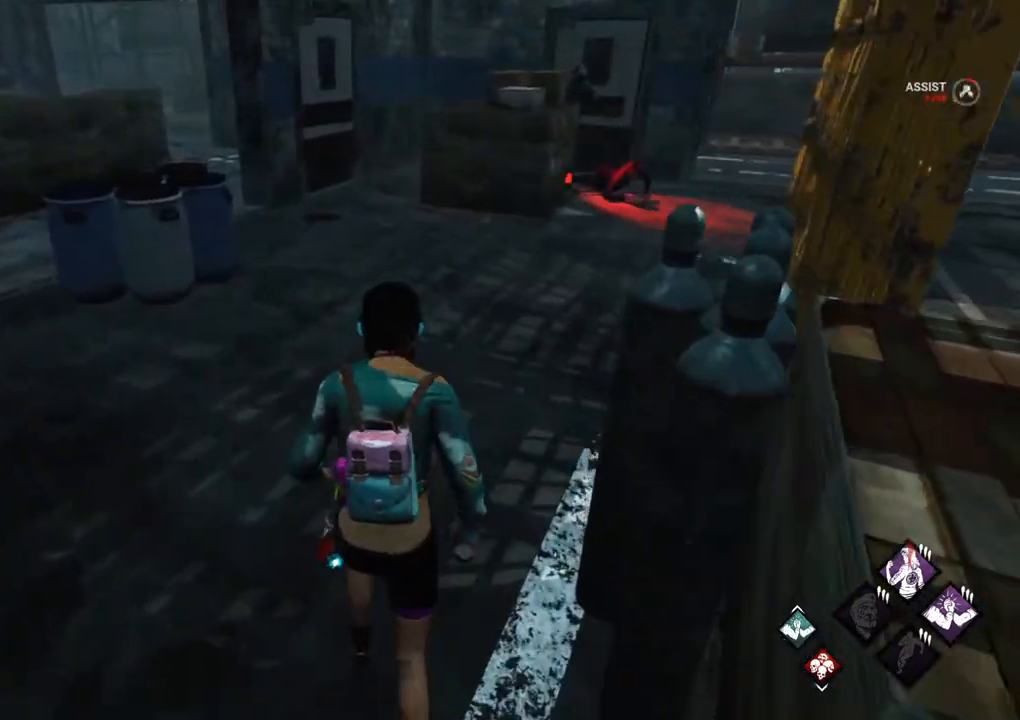
{"keys": ["w"], "mouse": [], "mouse_move": "still", "events": []}
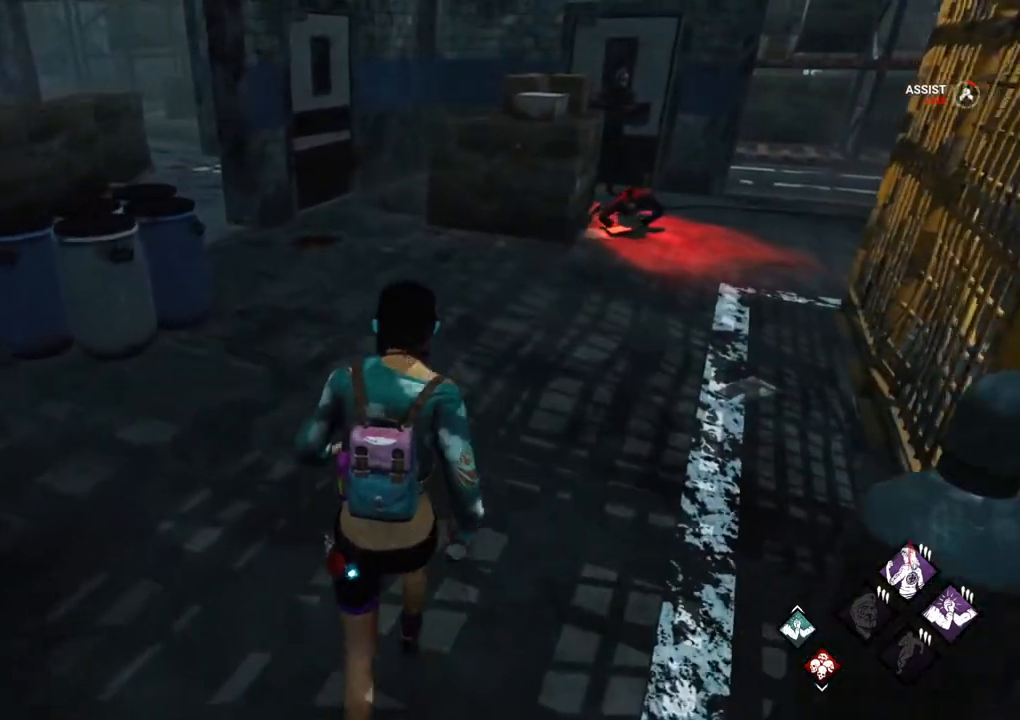
{"keys": ["a", "shift", "w"], "mouse": [], "mouse_move": "left", "events": [[133, "a", "down"], [367, "shift", "down"]]}
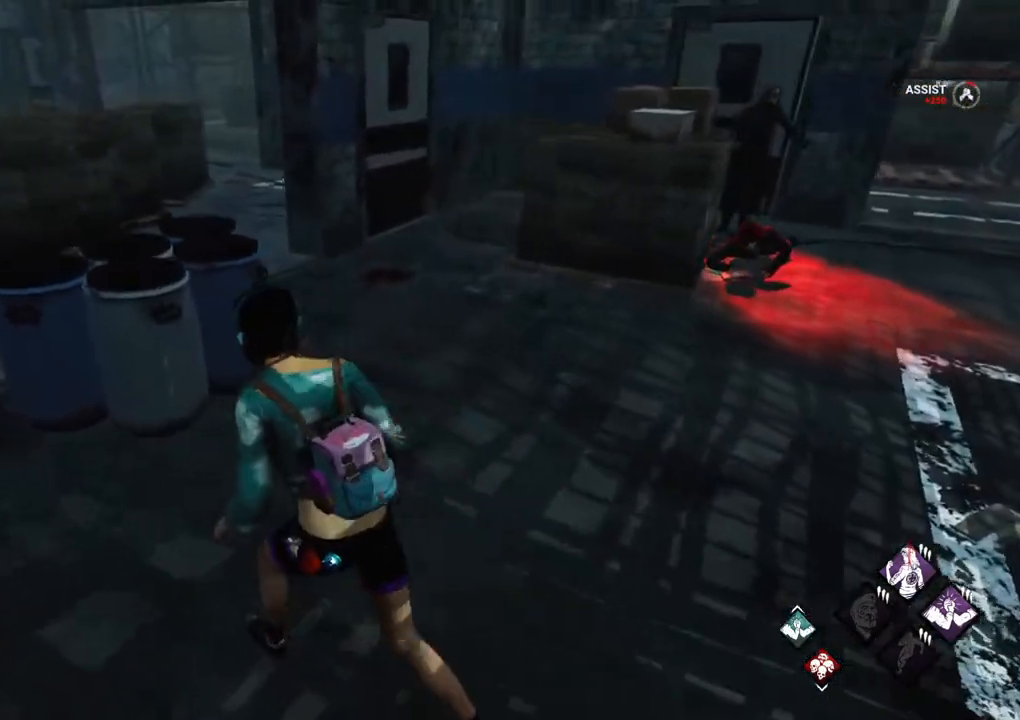
{"keys": ["a", "shift", "w"], "mouse": [], "mouse_move": "still", "events": [[200, "w", "up"], [383, "w", "down"]]}
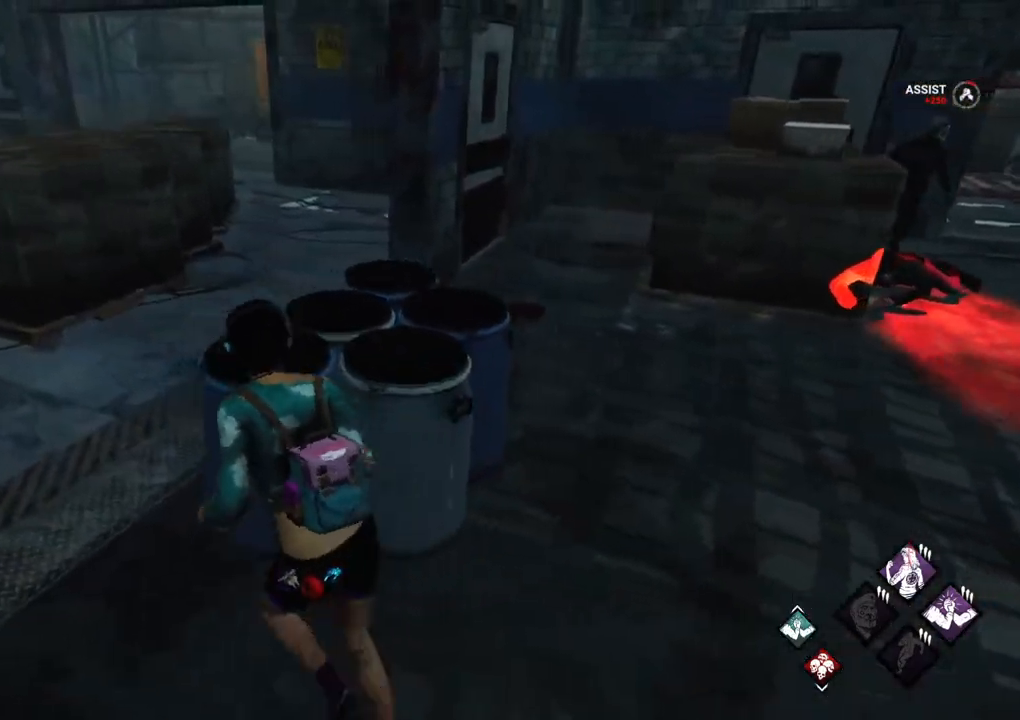
{"keys": ["a", "shift"], "mouse": [], "mouse_move": "still", "events": [[117, "w", "up"]]}
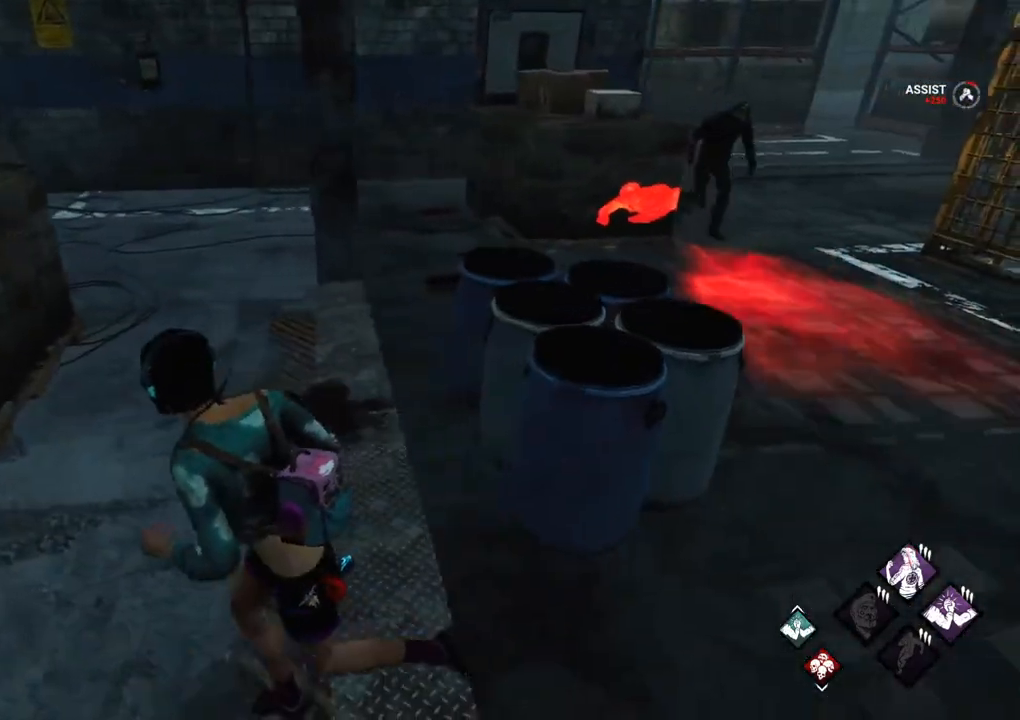
{"keys": ["a", "shift", "w"], "mouse": [], "mouse_move": "right", "events": [[233, "w", "down"]]}
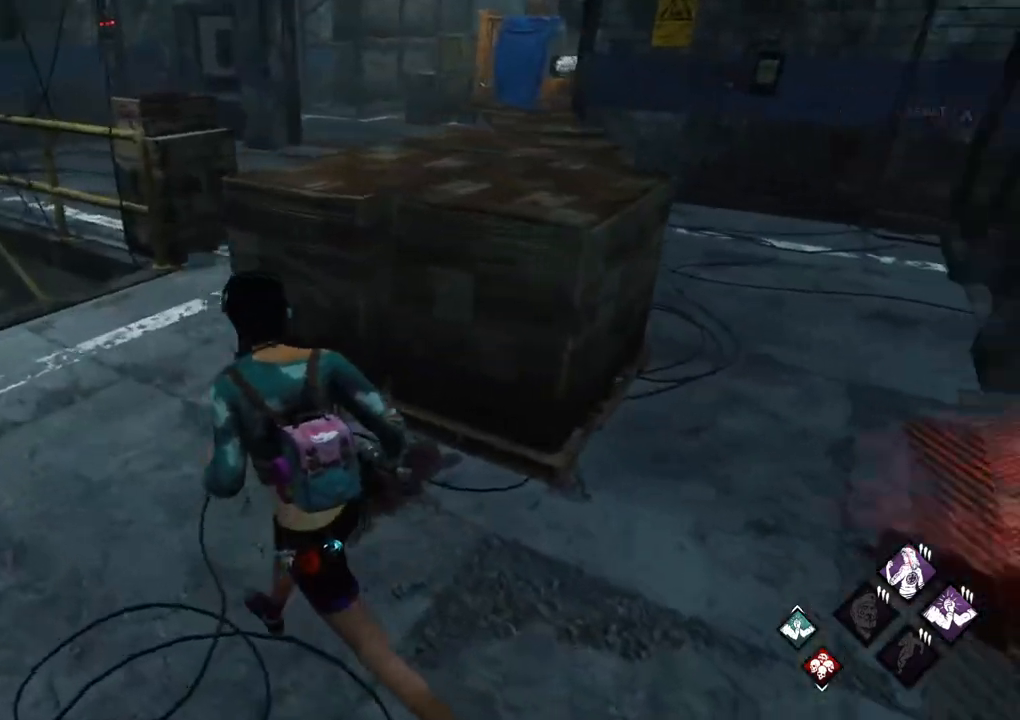
{"keys": ["a", "shift"], "mouse": [], "mouse_move": "still", "events": [[150, "w", "up"]]}
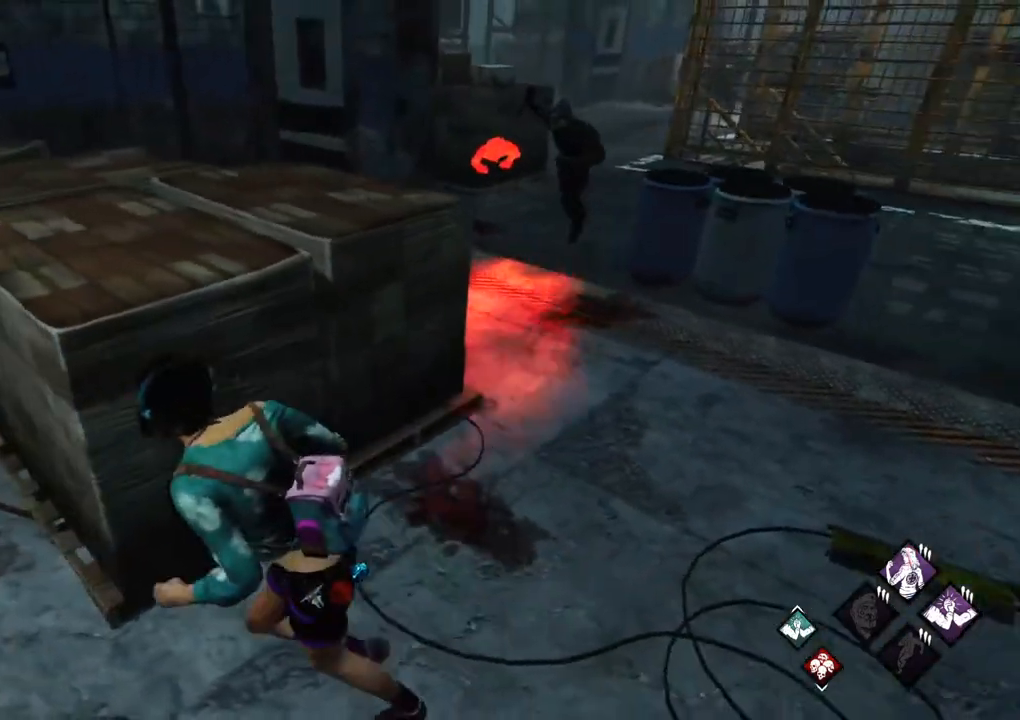
{"keys": ["a", "s", "shift"], "mouse": [], "mouse_move": "still", "events": [[33, "s", "down"]]}
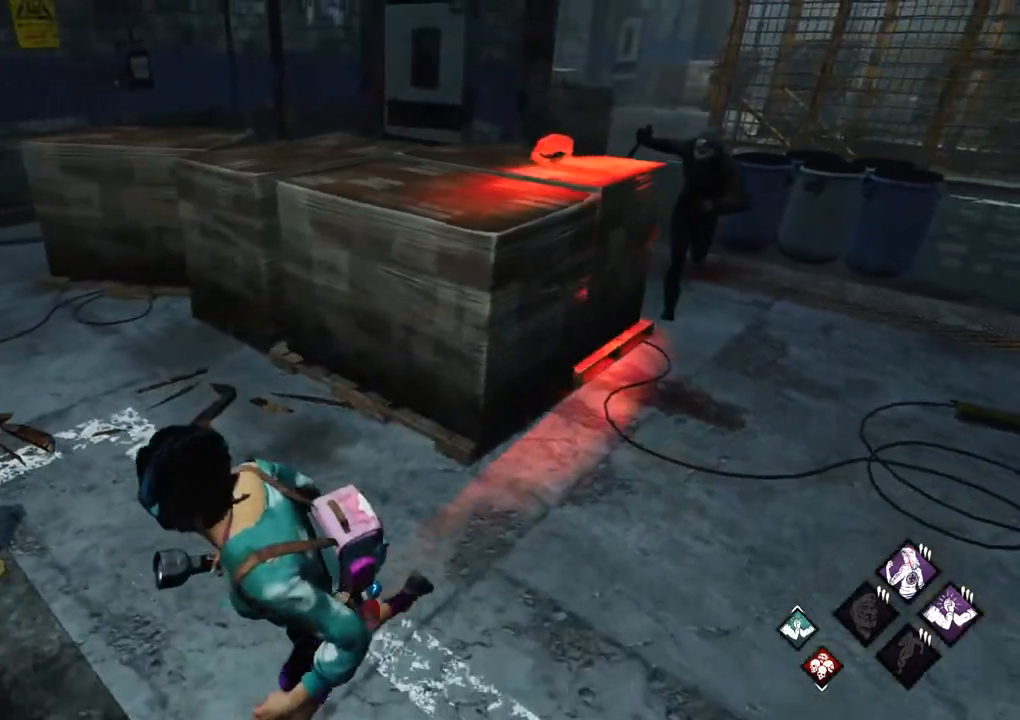
{"keys": ["a", "shift"], "mouse": [], "mouse_move": "up", "events": [[183, "s", "up"]]}
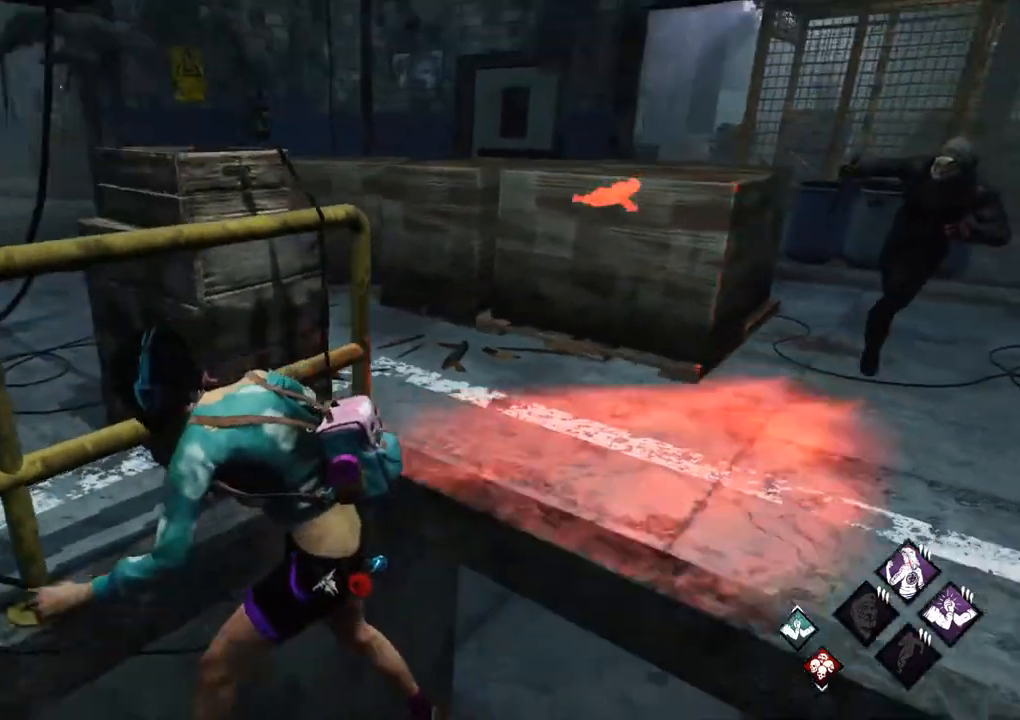
{"keys": ["d", "shift"], "mouse": [], "mouse_move": "up", "events": [[117, "s", "down"], [250, "d", "down"], [433, "a", "up"], [433, "s", "up"]]}
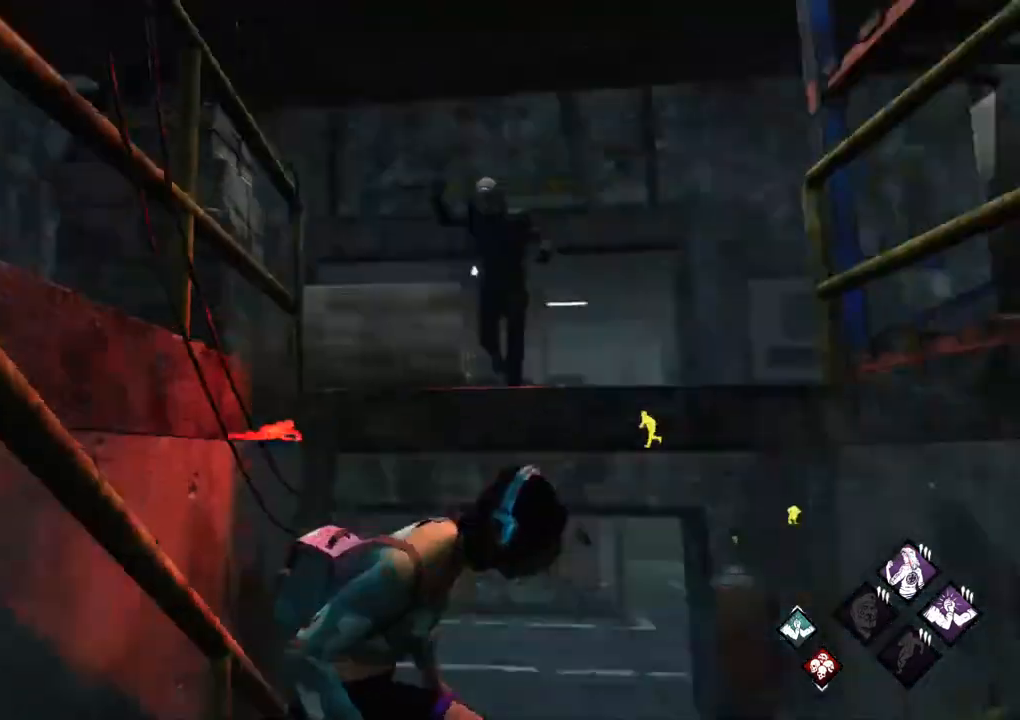
{"keys": ["a", "shift"], "mouse": [], "mouse_move": "down", "events": [[33, "w", "down"], [217, "d", "up"], [317, "a", "down"], [450, "w", "up"]]}
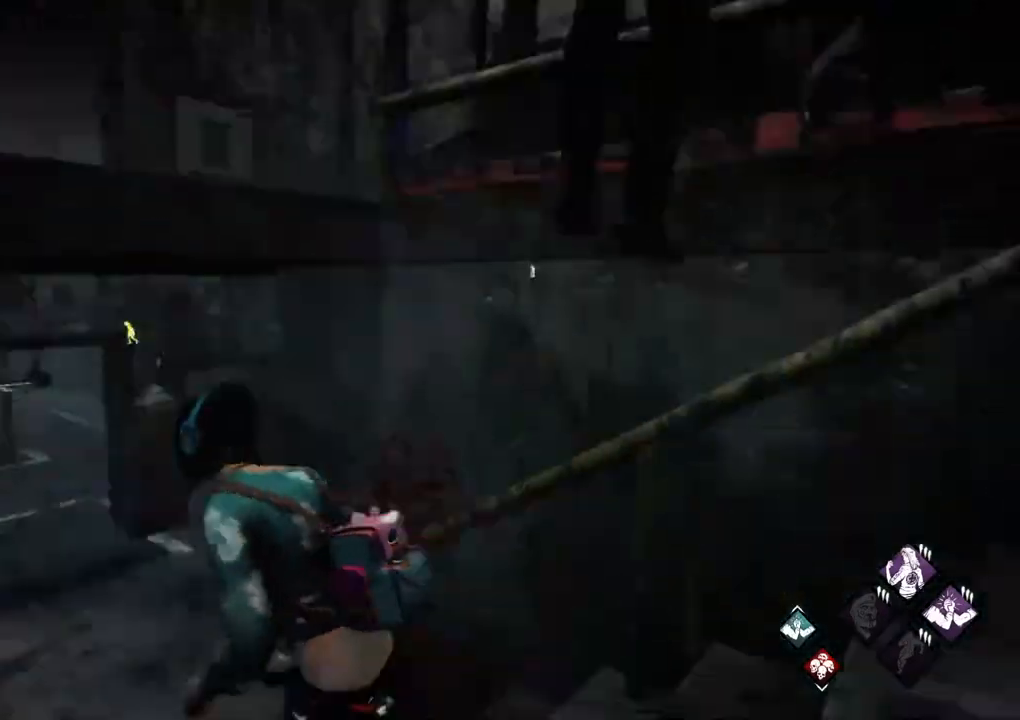
{"keys": ["shift", "w"], "mouse": [], "mouse_move": "up", "events": [[50, "s", "down"], [100, "d", "down"], [150, "a", "up"], [150, "s", "up"], [233, "w", "down"], [283, "d", "up"]]}
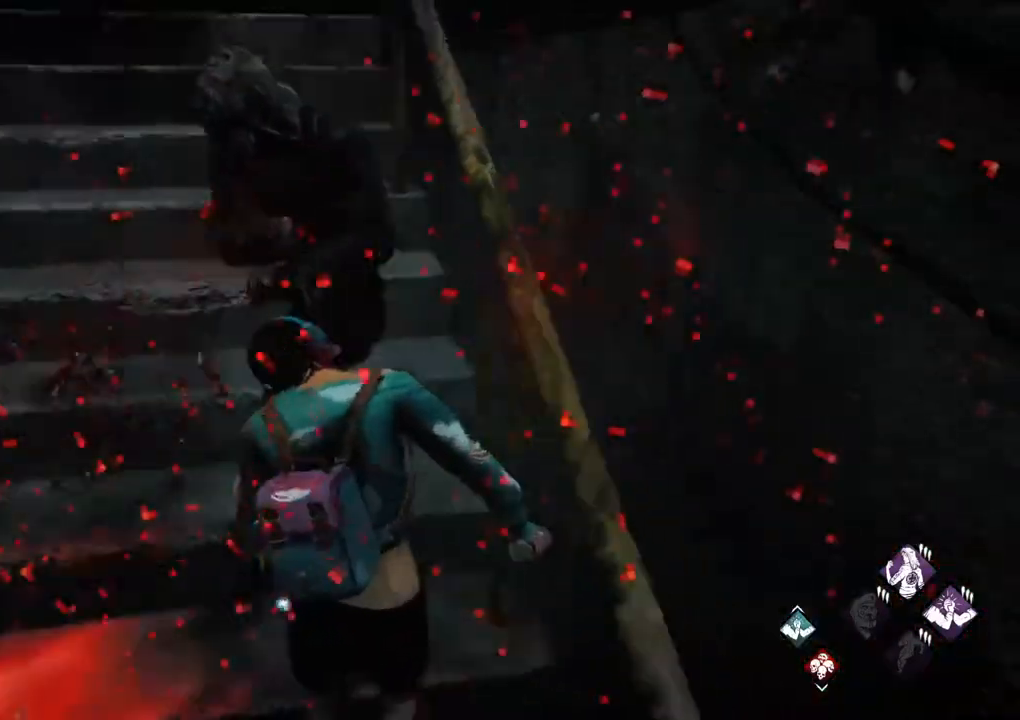
{"keys": ["a", "d", "s", "shift"], "mouse": [], "mouse_move": "right", "events": [[117, "a", "down"], [167, "w", "up"], [300, "s", "down"], [483, "d", "down"]]}
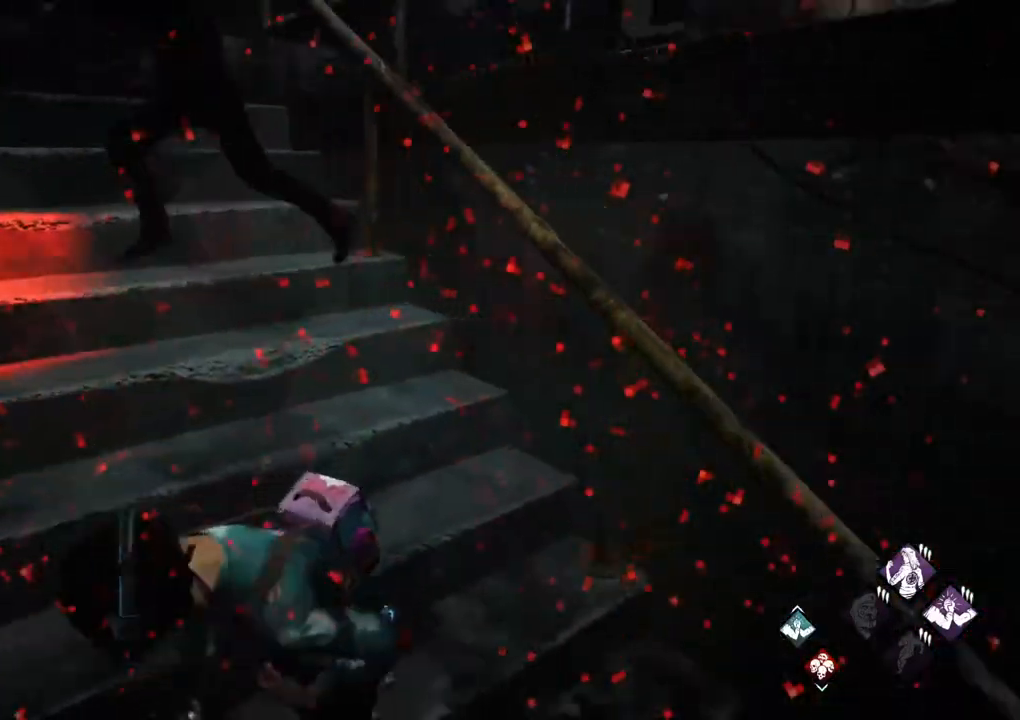
{"keys": ["shift", "w"], "mouse": [], "mouse_move": "left", "events": [[83, "a", "up"], [83, "s", "up"], [217, "w", "down"], [267, "d", "up"]]}
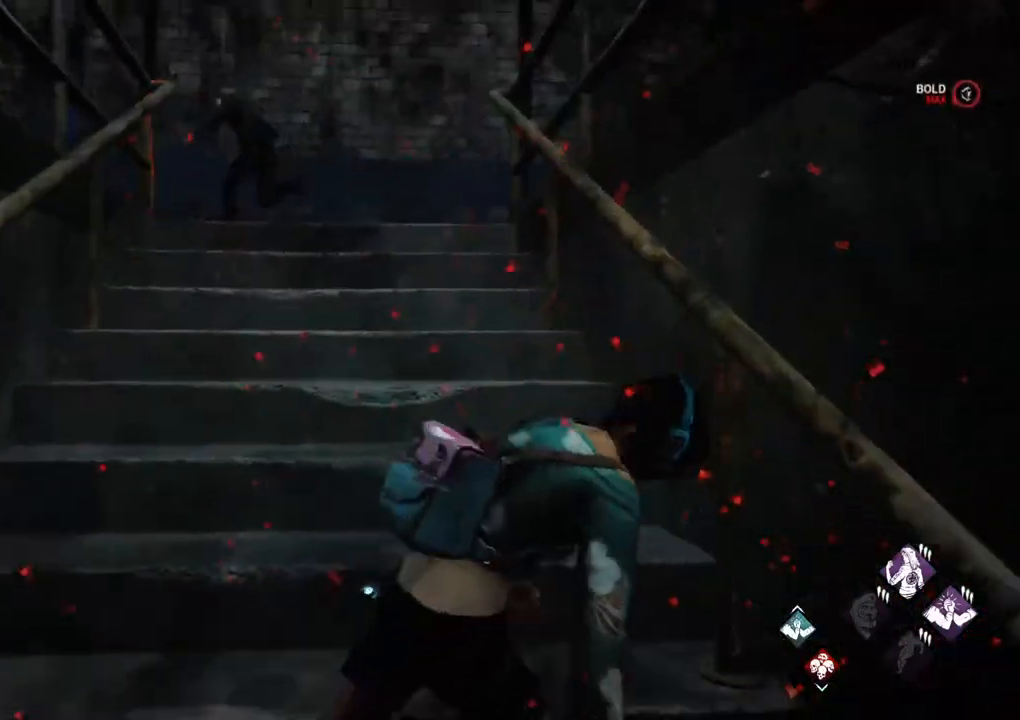
{"keys": ["shift", "w"], "mouse": [], "mouse_move": "still", "events": []}
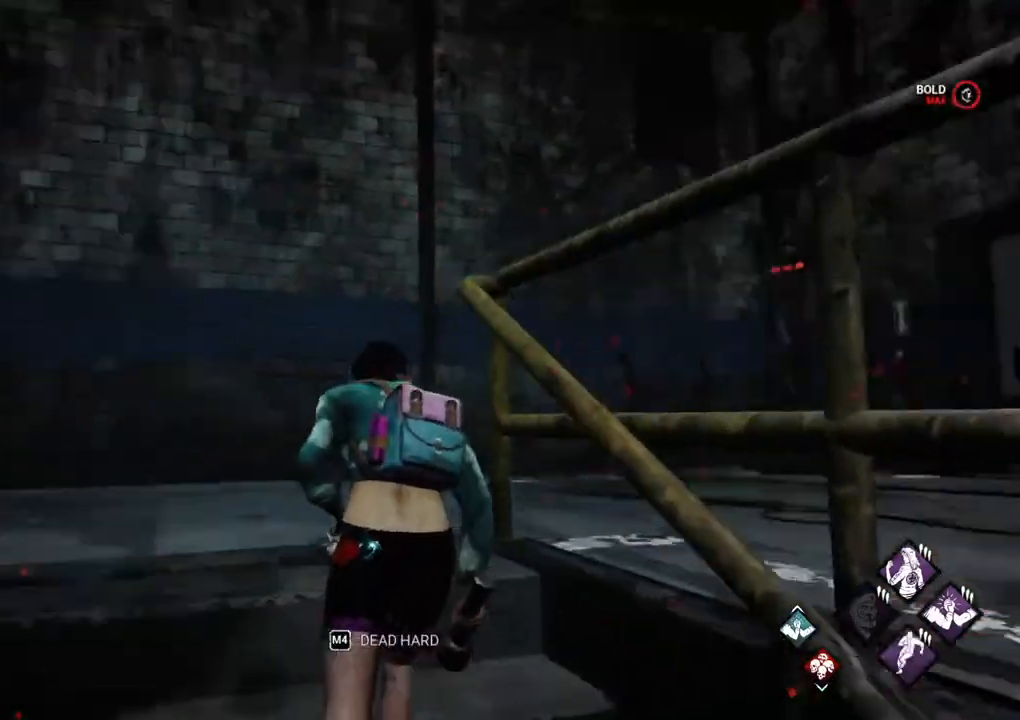
{"keys": ["a", "shift", "w"], "mouse": [], "mouse_move": "down", "events": [[67, "a", "down"]]}
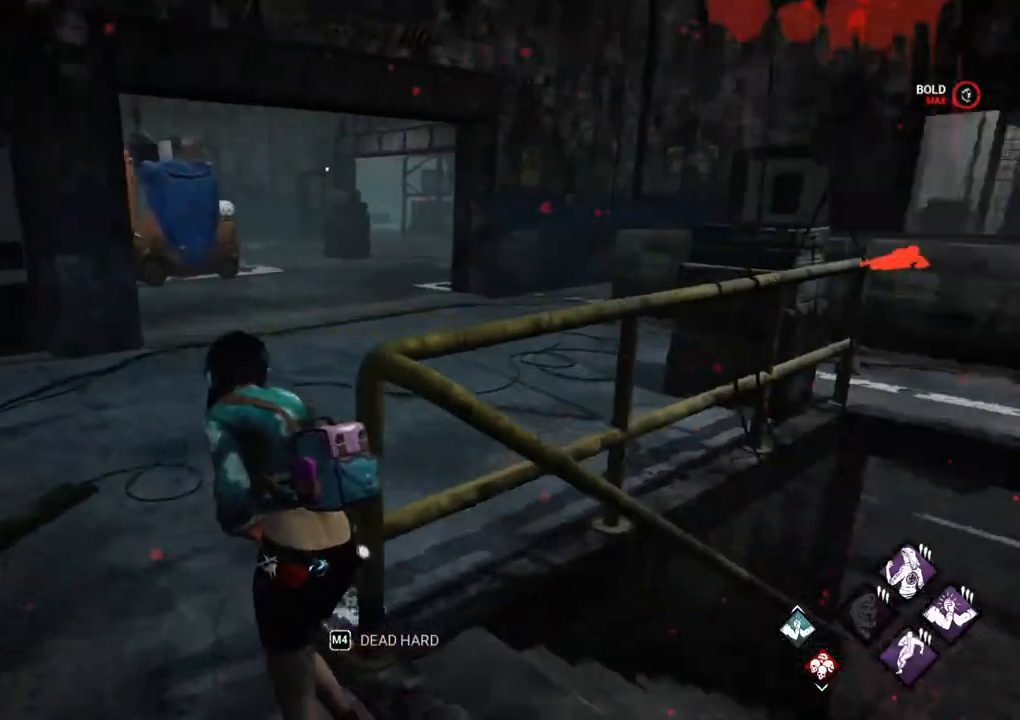
{"keys": ["shift", "w"], "mouse": [], "mouse_move": "still", "events": [[317, "a", "up"]]}
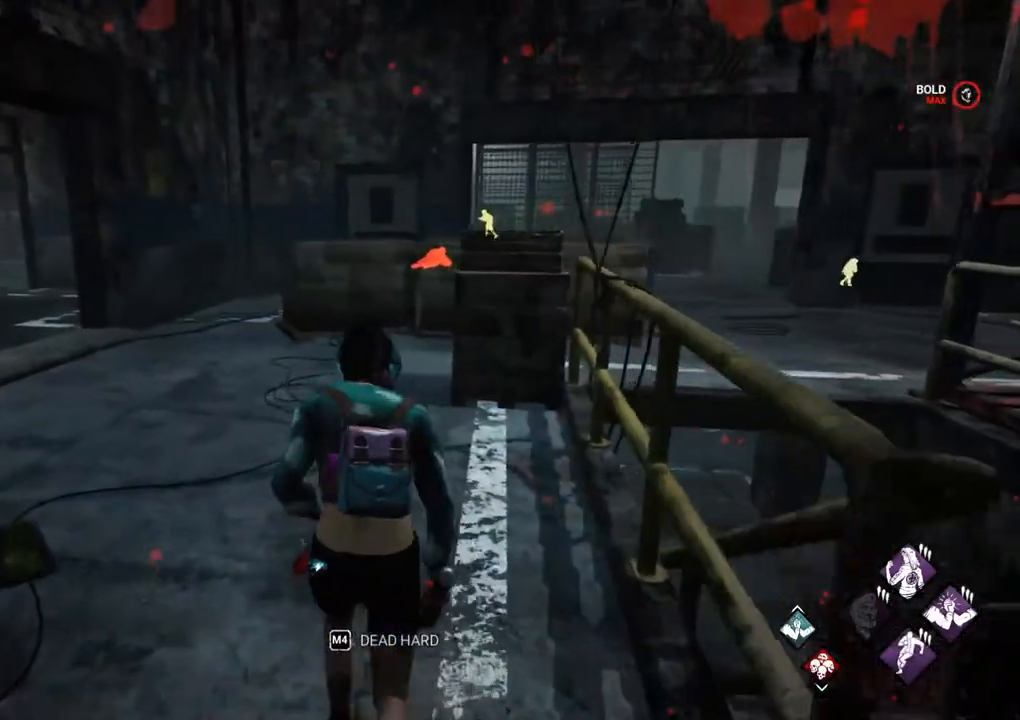
{"keys": ["a", "shift", "w"], "mouse": [], "mouse_move": "still", "events": [[333, "a", "down"]]}
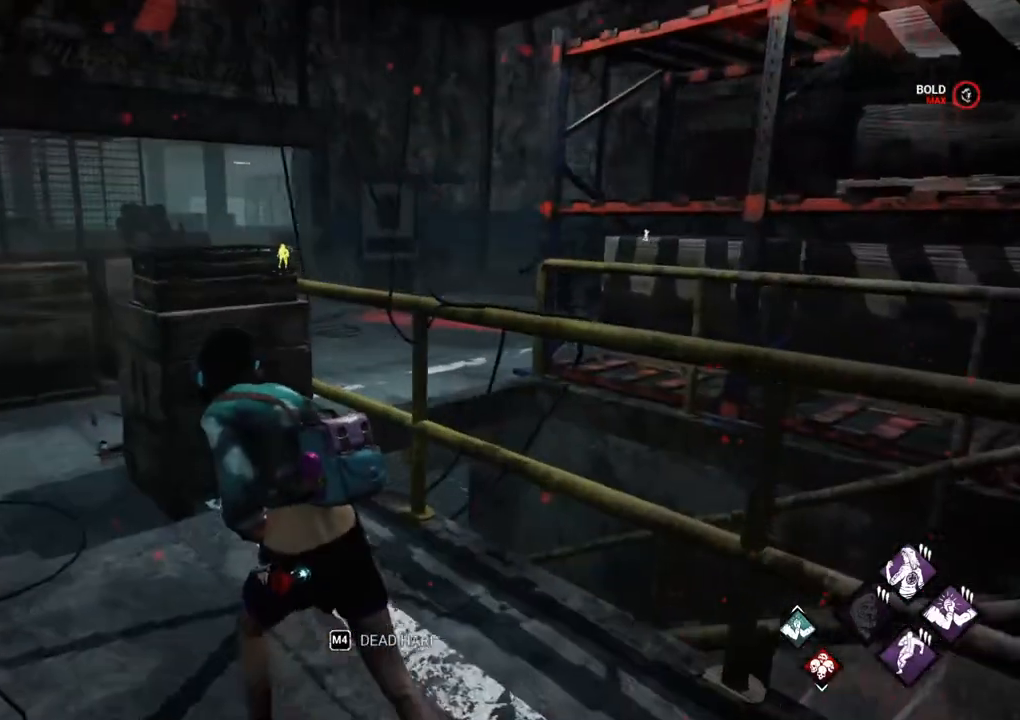
{"keys": ["a", "shift", "w"], "mouse": [], "mouse_move": "left", "events": []}
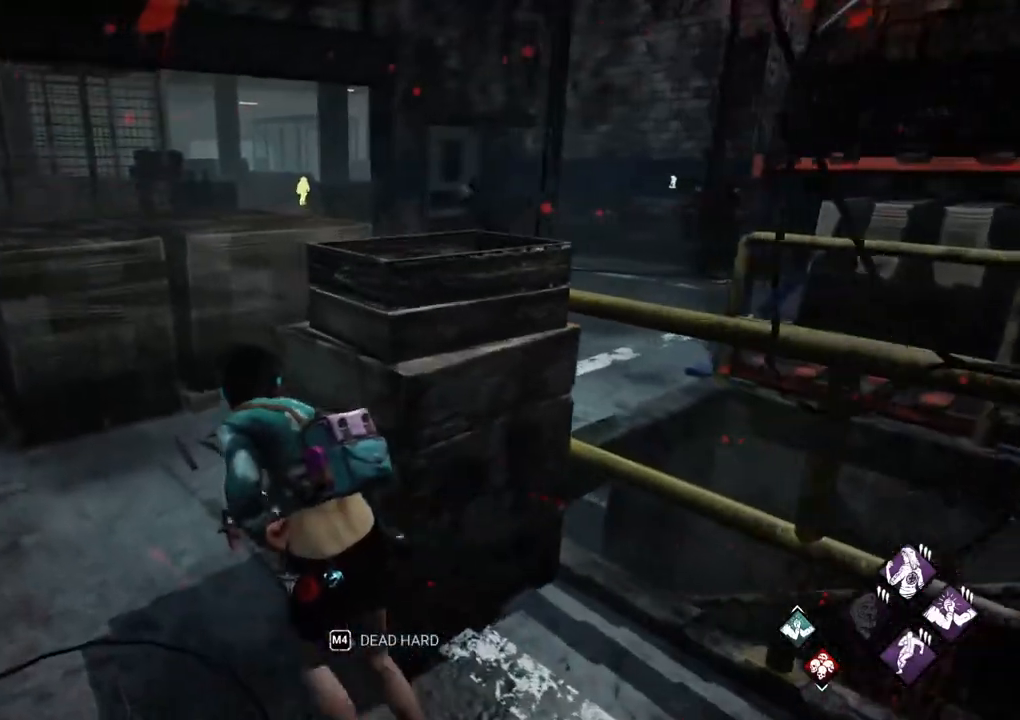
{"keys": ["shift", "w"], "mouse": [], "mouse_move": "right", "events": [[217, "a", "up"]]}
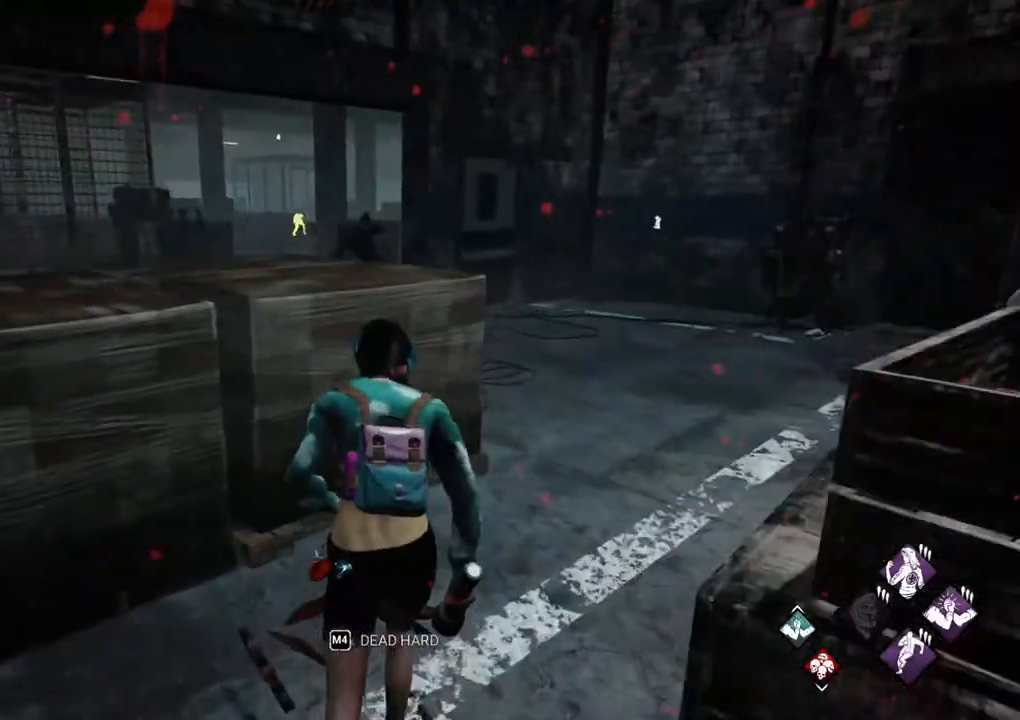
{"keys": ["d", "shift", "w"], "mouse": [], "mouse_move": "left", "events": [[100, "d", "down"]]}
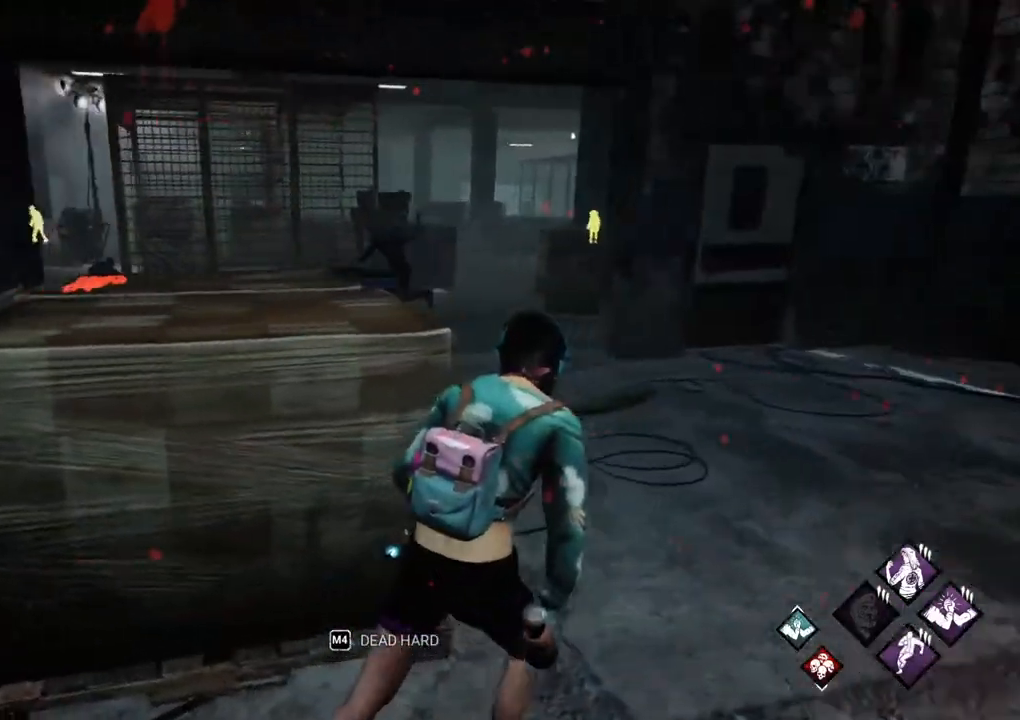
{"keys": ["d", "shift", "w"], "mouse": [], "mouse_move": "still", "events": [[300, "d", "up"], [433, "d", "down"]]}
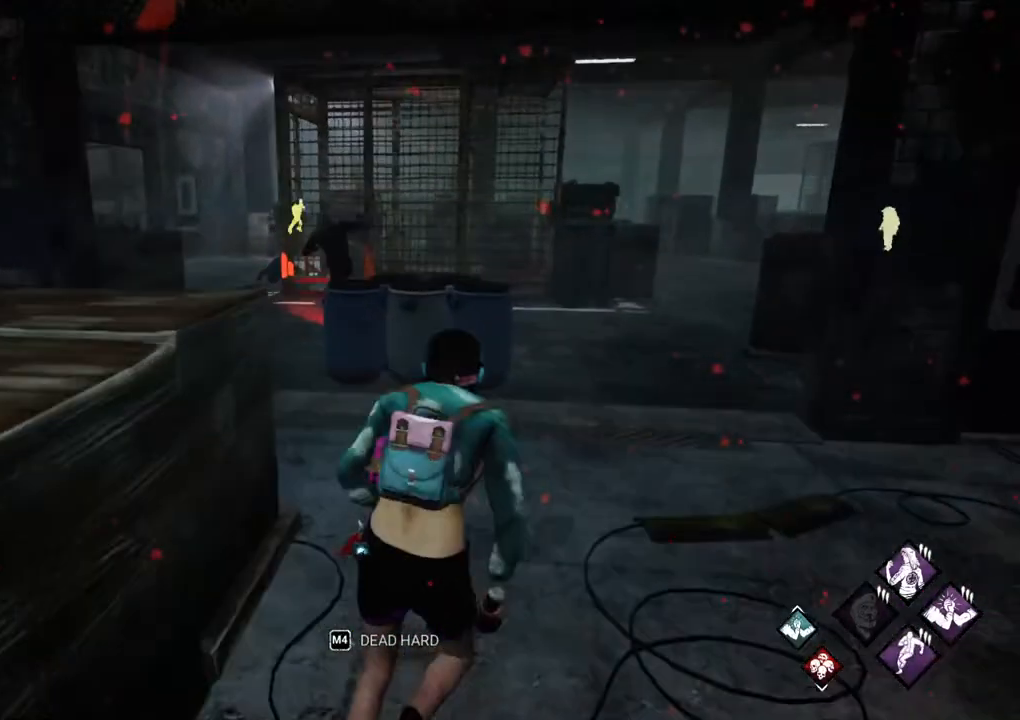
{"keys": ["shift", "w"], "mouse": [], "mouse_move": "left", "events": [[83, "d", "up"]]}
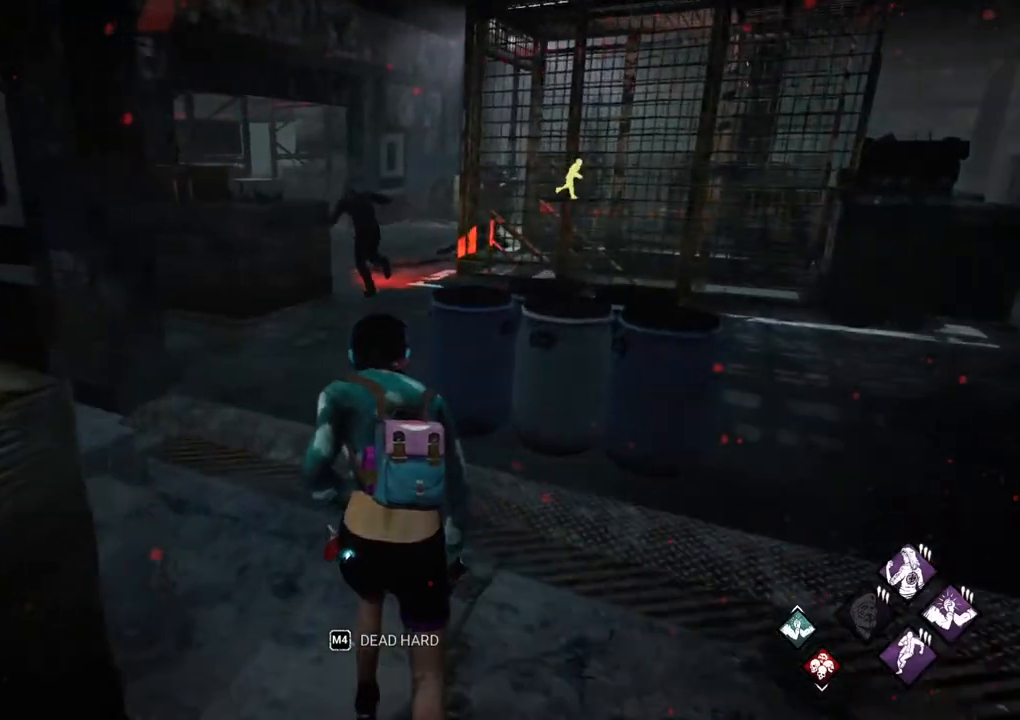
{"keys": ["shift", "w"], "mouse": [], "mouse_move": "up-left", "events": [[233, "a", "down"], [383, "a", "up"]]}
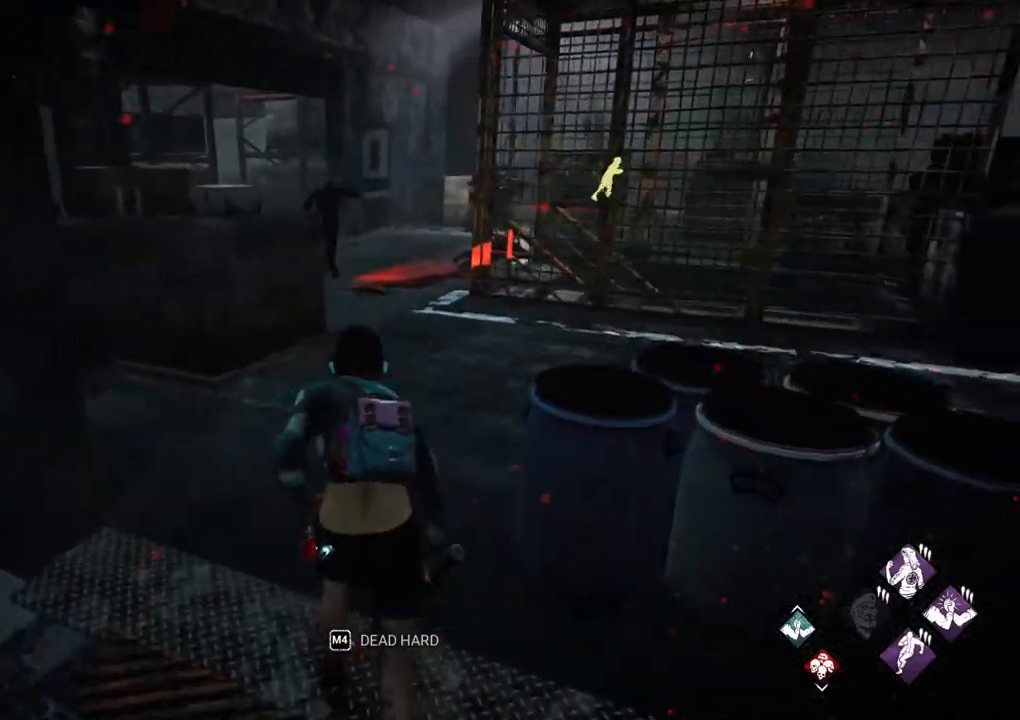
{"keys": ["shift", "w"], "mouse": [], "mouse_move": "still", "events": []}